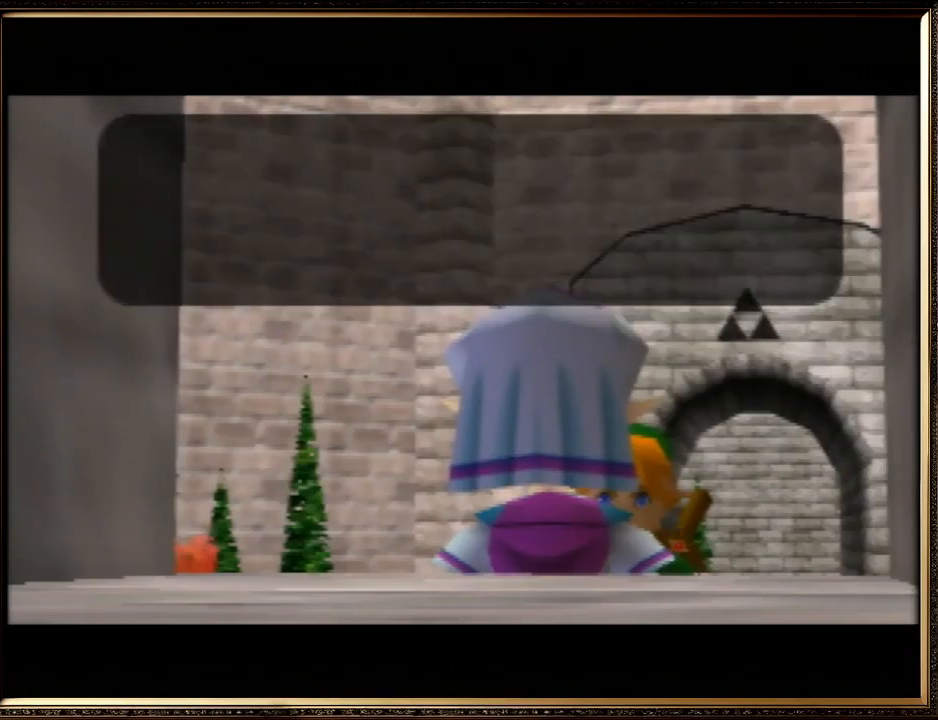
Gameplay with a controller (Nintendo layout); each line is a JSON object with the inputs held at the frame after it. "events" lists button and stick changes between this image and that frame as [ms after this image, input, new state], when the widget could be followed in between. Not read: L1 L3 R3.
{"buttons": ["A"], "left_stick": "center", "events": [[33, "A", "down"], [67, "B", "down"], [200, "B", "up"], [233, "A", "up"], [300, "A", "down"], [300, "B", "down"], [400, "A", "up"], [400, "B", "up"], [500, "A", "down"]]}
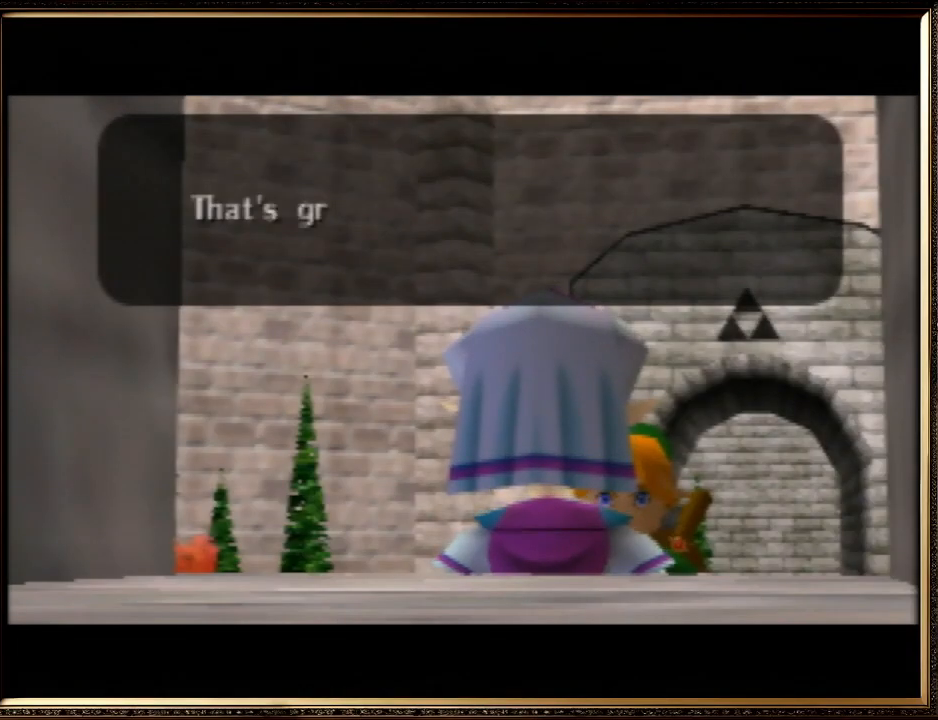
{"buttons": ["A", "B"], "left_stick": "center", "events": [[33, "B", "down"], [167, "A", "up"], [200, "B", "up"], [267, "A", "down"], [300, "B", "down"], [400, "A", "up"], [400, "B", "up"], [467, "A", "down"], [500, "B", "down"]]}
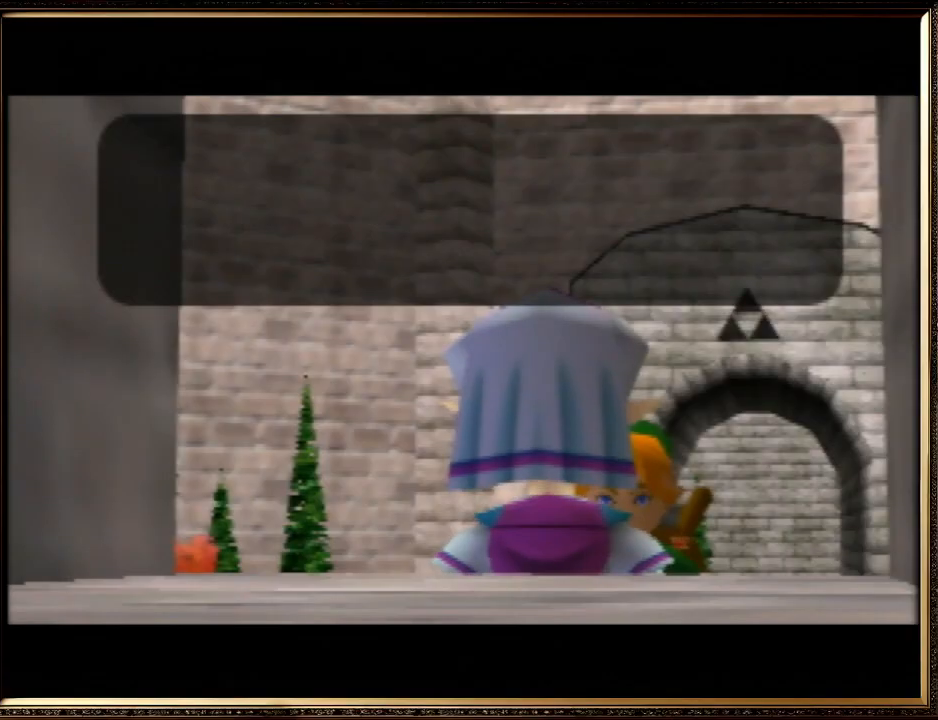
{"buttons": ["A", "B"], "left_stick": "center", "events": [[133, "B", "up"], [167, "A", "up"], [267, "A", "down"], [300, "B", "down"], [400, "A", "up"], [400, "B", "up"], [500, "A", "down"], [500, "B", "down"]]}
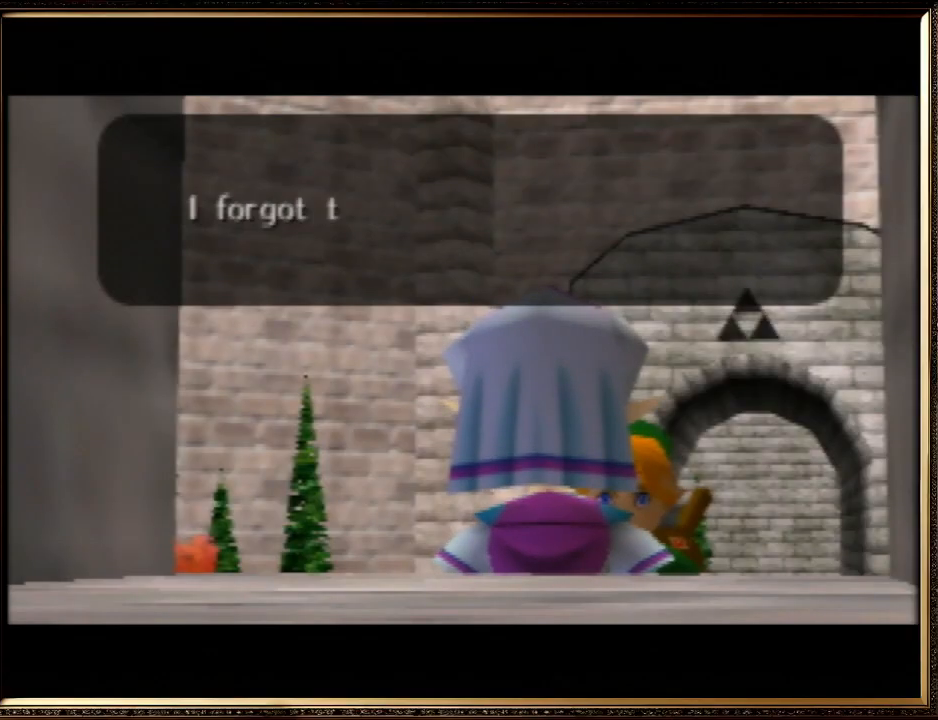
{"buttons": ["A", "B"], "left_stick": "center", "events": [[133, "A", "up"], [133, "B", "up"], [267, "A", "down"], [300, "B", "down"], [400, "A", "up"], [433, "B", "up"], [500, "A", "down"], [500, "B", "down"]]}
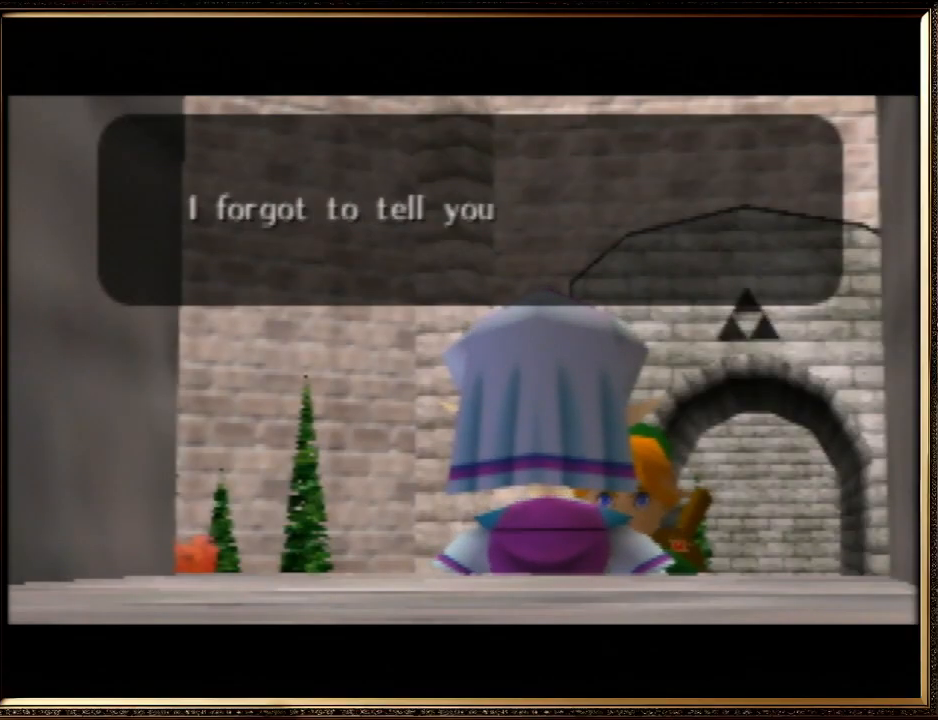
{"buttons": ["A", "B"], "left_stick": "center", "events": [[133, "A", "up"], [133, "B", "up"], [267, "A", "down"], [267, "B", "down"], [333, "A", "up"], [400, "B", "up"], [433, "A", "down"], [467, "B", "down"]]}
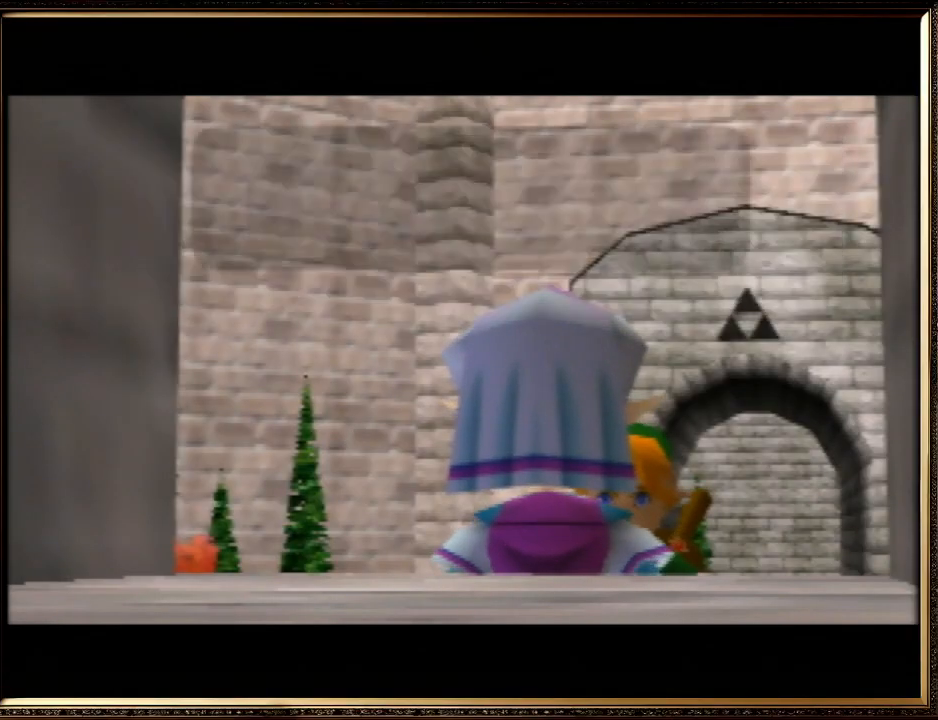
{"buttons": ["A", "B"], "left_stick": "center", "events": [[100, "A", "up"], [100, "B", "up"], [200, "A", "down"], [200, "B", "down"], [300, "A", "up"], [333, "B", "up"], [400, "A", "down"], [400, "B", "down"]]}
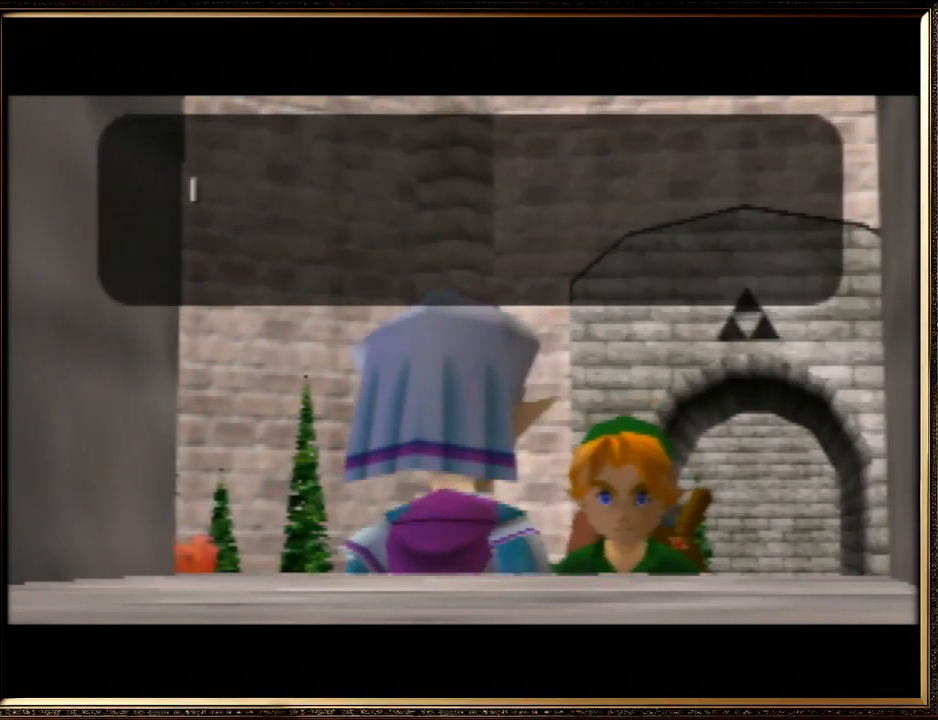
{"buttons": ["A", "B"], "left_stick": "center", "events": [[67, "A", "up"], [100, "B", "up"], [167, "A", "down"], [167, "B", "down"], [300, "A", "up"], [300, "B", "up"], [400, "A", "down"], [400, "B", "down"]]}
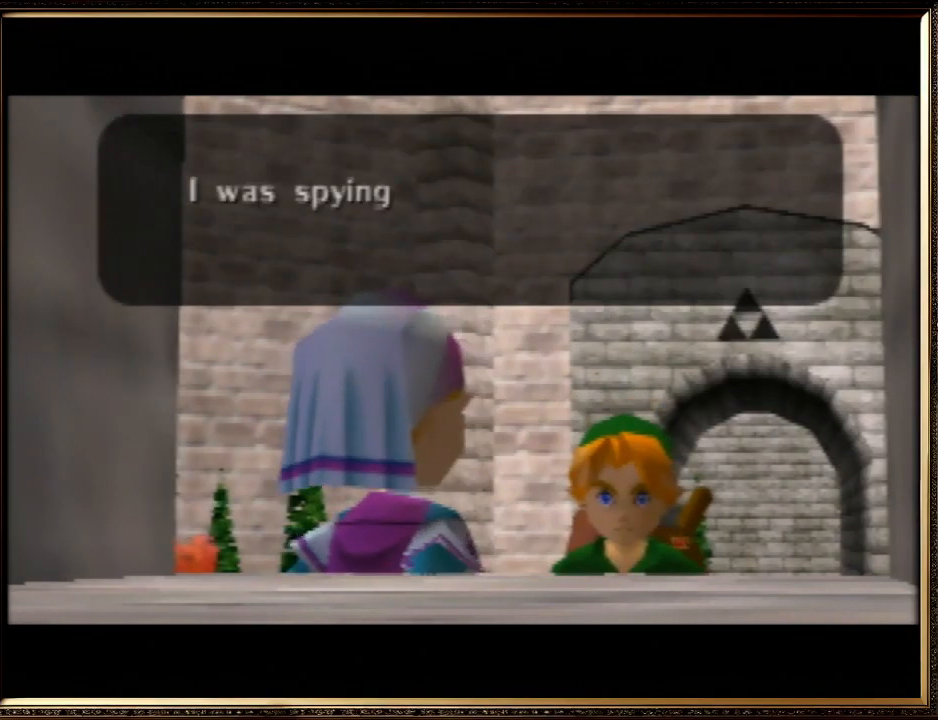
{"buttons": ["B"], "left_stick": "center", "events": [[33, "A", "up"], [100, "B", "up"], [200, "A", "down"], [200, "B", "down"], [300, "A", "up"], [300, "B", "up"], [400, "A", "down"], [400, "B", "down"], [467, "A", "up"]]}
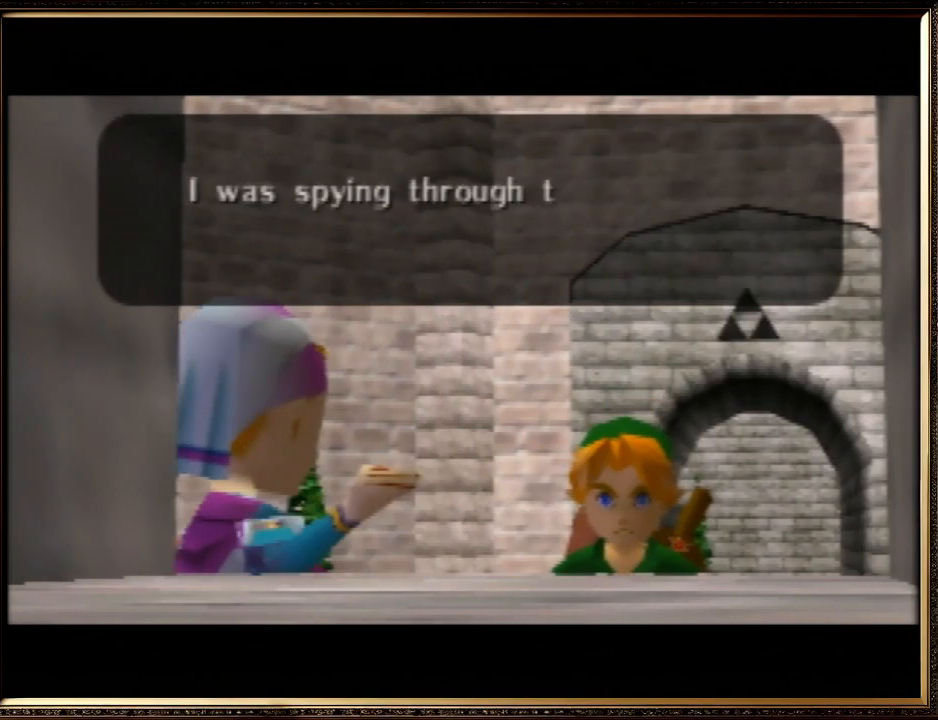
{"buttons": [], "left_stick": "center", "events": [[33, "B", "up"], [133, "A", "down"], [133, "B", "down"], [200, "A", "up"], [267, "B", "up"], [333, "A", "down"], [333, "B", "down"], [467, "A", "up"], [500, "B", "up"]]}
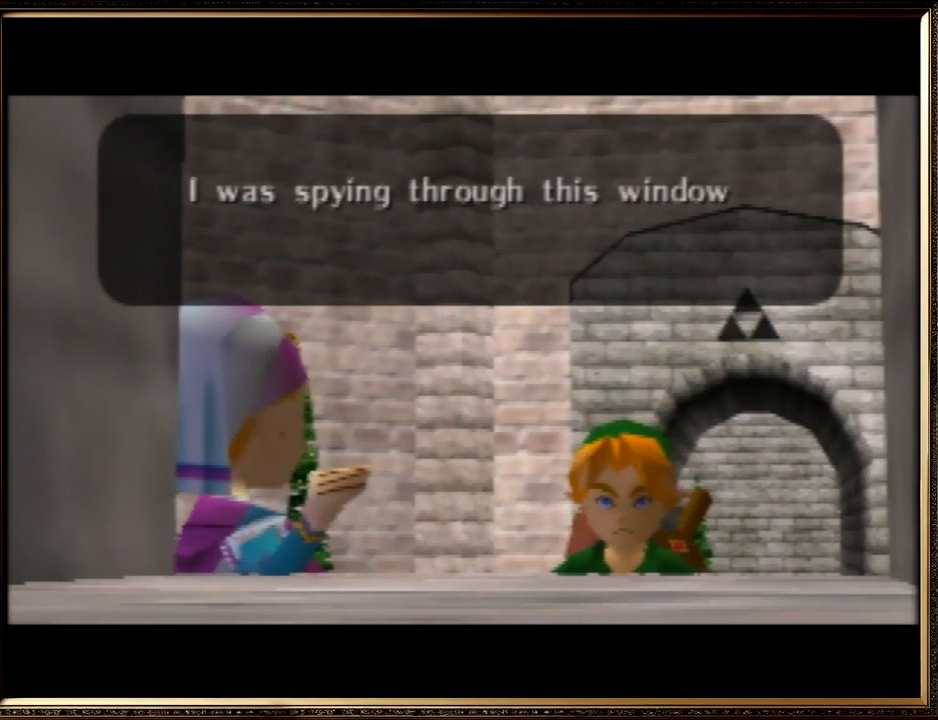
{"buttons": ["A", "B"], "left_stick": "center", "events": [[67, "A", "down"], [67, "B", "down"], [200, "A", "up"], [233, "B", "up"], [300, "A", "down"], [300, "B", "down"], [400, "A", "up"], [433, "B", "up"], [467, "A", "down"], [500, "B", "down"]]}
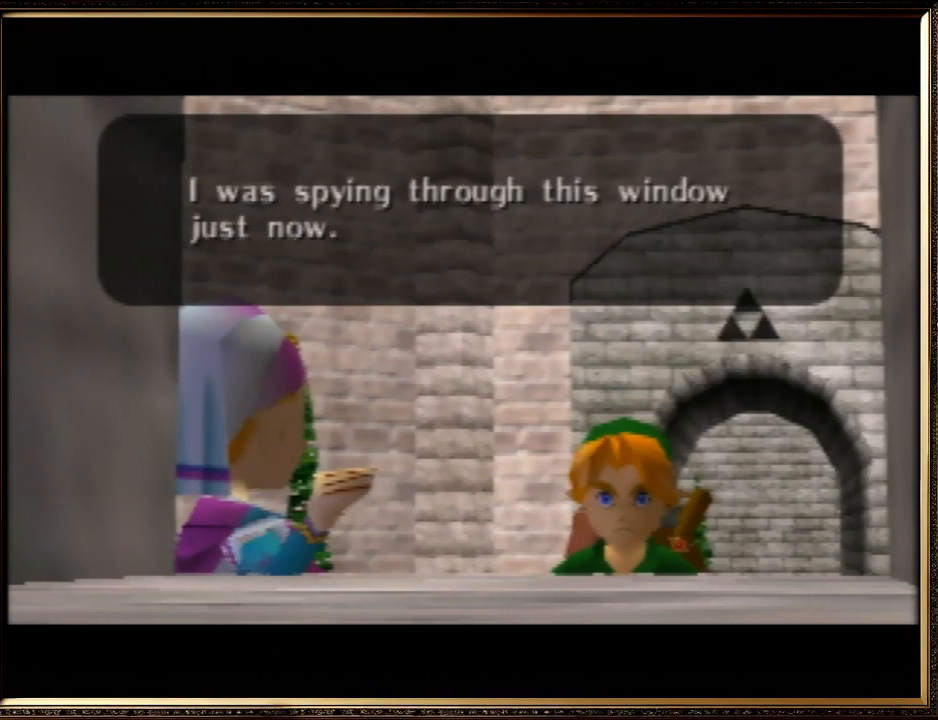
{"buttons": [], "left_stick": "center", "events": [[33, "B", "up"], [67, "A", "up"], [167, "A", "down"], [200, "B", "down"], [267, "A", "up"], [300, "B", "up"], [367, "A", "down"], [400, "B", "down"], [433, "A", "up"], [467, "B", "up"]]}
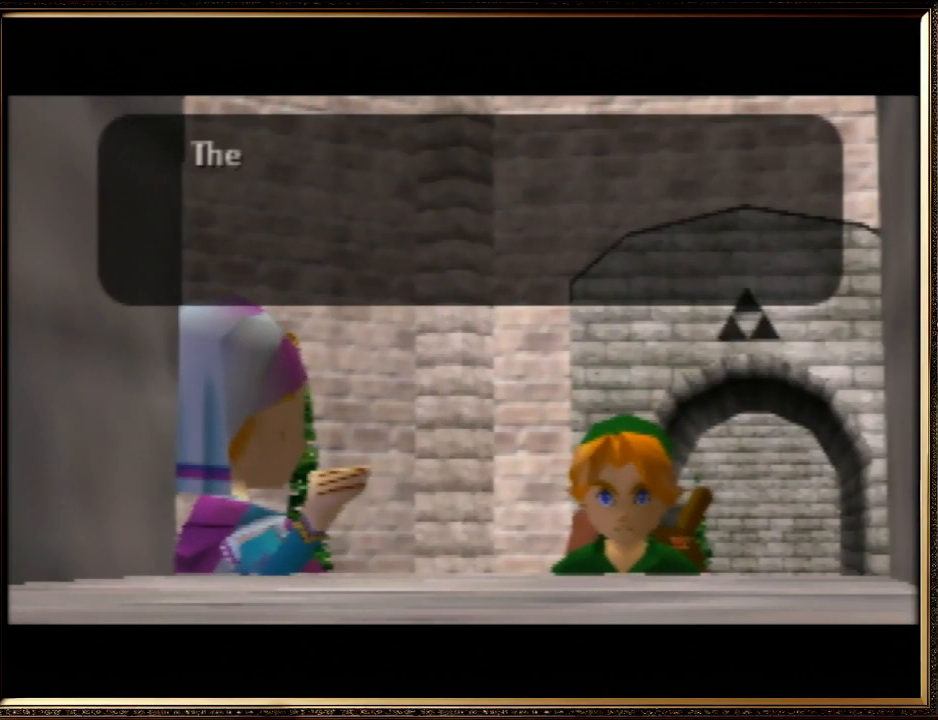
{"buttons": ["A", "B"], "left_stick": "center", "events": [[67, "A", "down"], [100, "B", "down"], [133, "B", "up"], [167, "A", "up"], [267, "A", "down"], [300, "B", "down"], [433, "A", "up"], [433, "B", "up"], [467, "A", "down"], [500, "B", "down"]]}
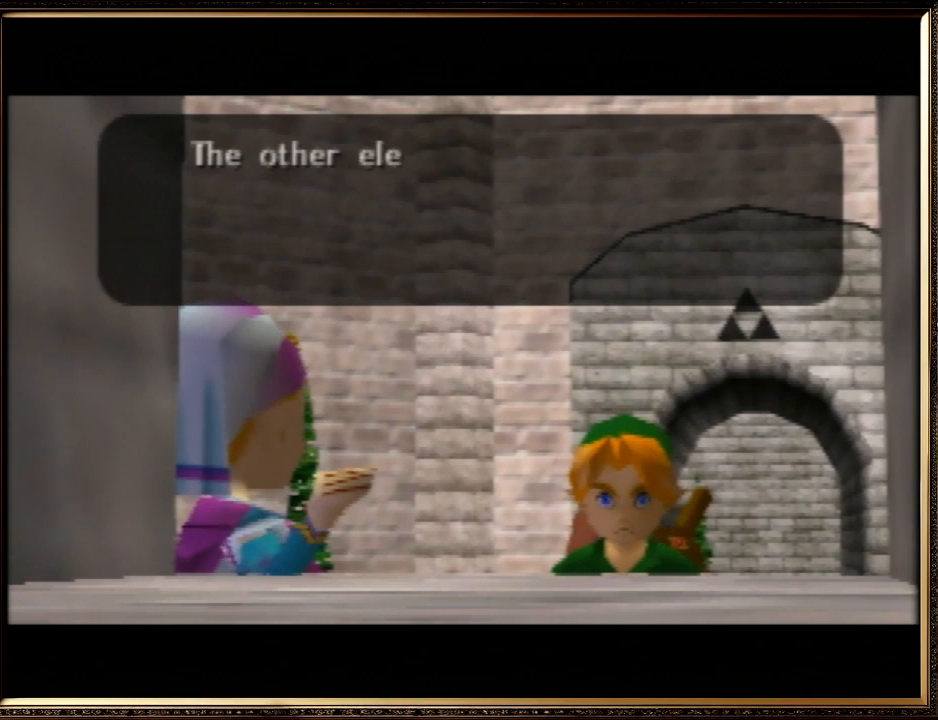
{"buttons": [], "left_stick": "center", "events": [[100, "A", "up"], [133, "B", "up"], [200, "A", "down"], [233, "B", "down"], [300, "A", "up"], [300, "B", "up"], [400, "A", "down"], [433, "B", "down"], [500, "A", "up"], [500, "B", "up"]]}
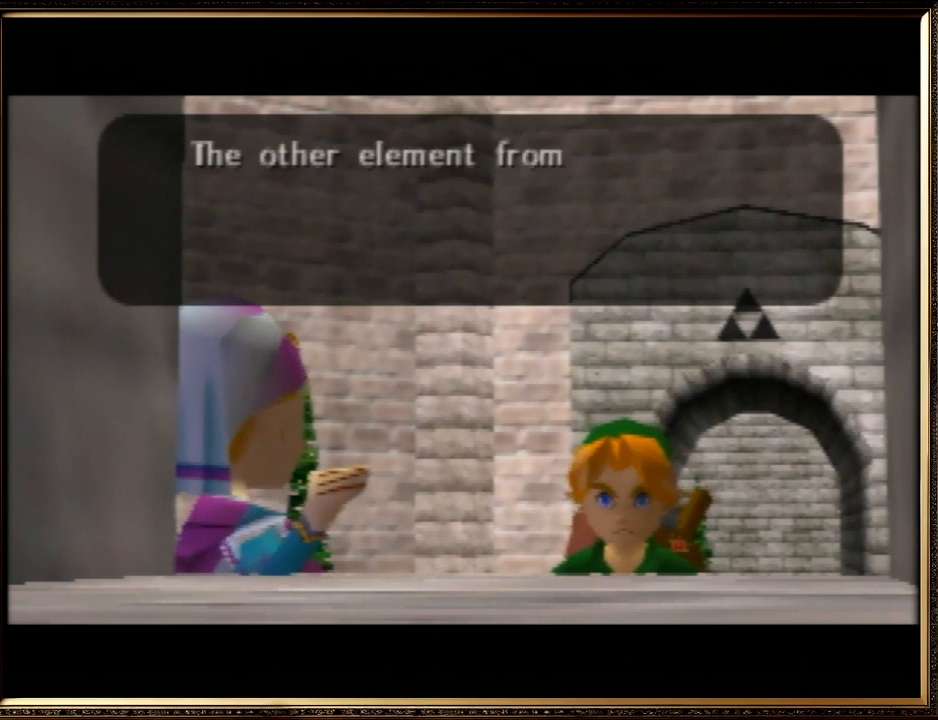
{"buttons": [], "left_stick": "center", "events": [[100, "A", "down"], [133, "B", "down"], [200, "A", "up"], [233, "B", "up"], [333, "A", "down"], [467, "A", "up"]]}
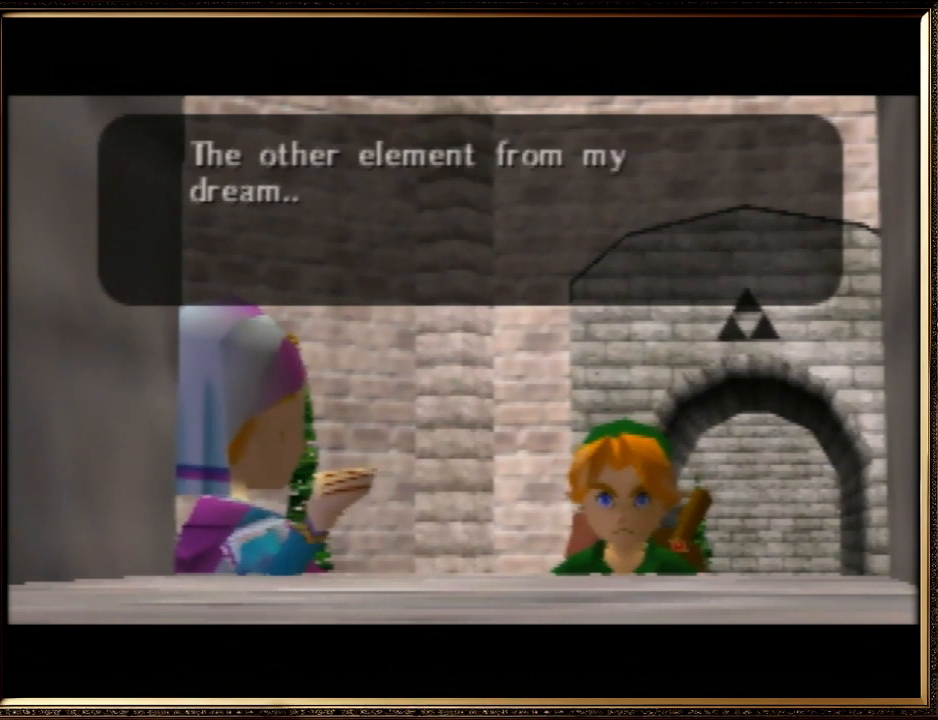
{"buttons": ["A", "B"], "left_stick": "center", "events": [[67, "A", "down"], [67, "B", "down"], [133, "A", "up"], [167, "B", "up"], [267, "A", "down"], [267, "B", "down"], [300, "A", "up"], [400, "B", "up"], [467, "A", "down"], [467, "B", "down"]]}
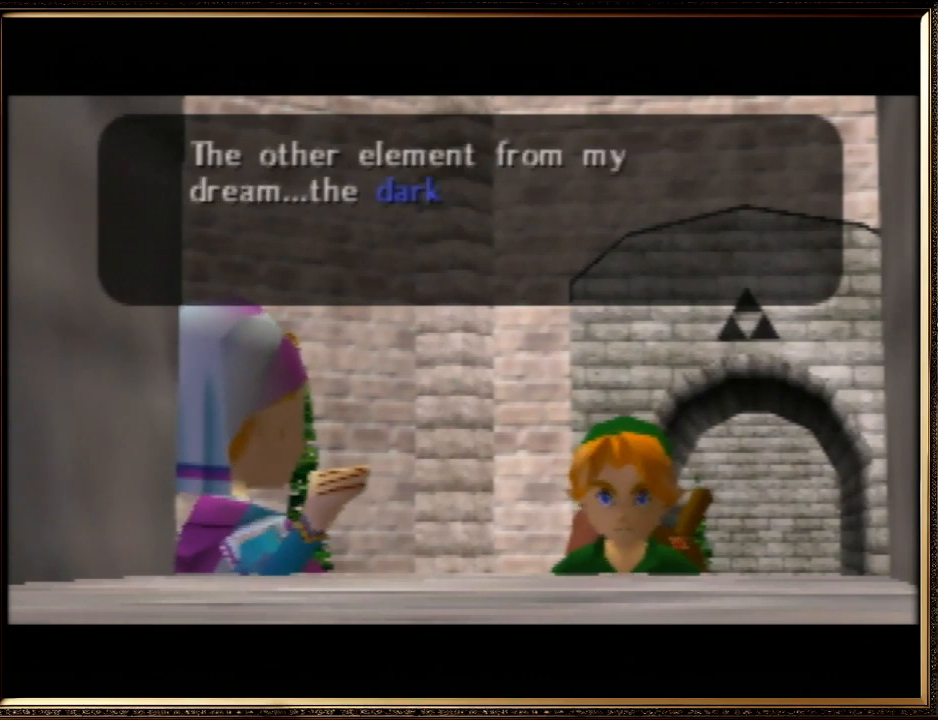
{"buttons": [], "left_stick": "center", "events": [[67, "A", "up"], [100, "B", "up"], [167, "A", "down"], [200, "B", "down"], [333, "A", "up"], [333, "B", "up"], [400, "A", "down"], [400, "B", "down"], [500, "A", "up"], [500, "B", "up"]]}
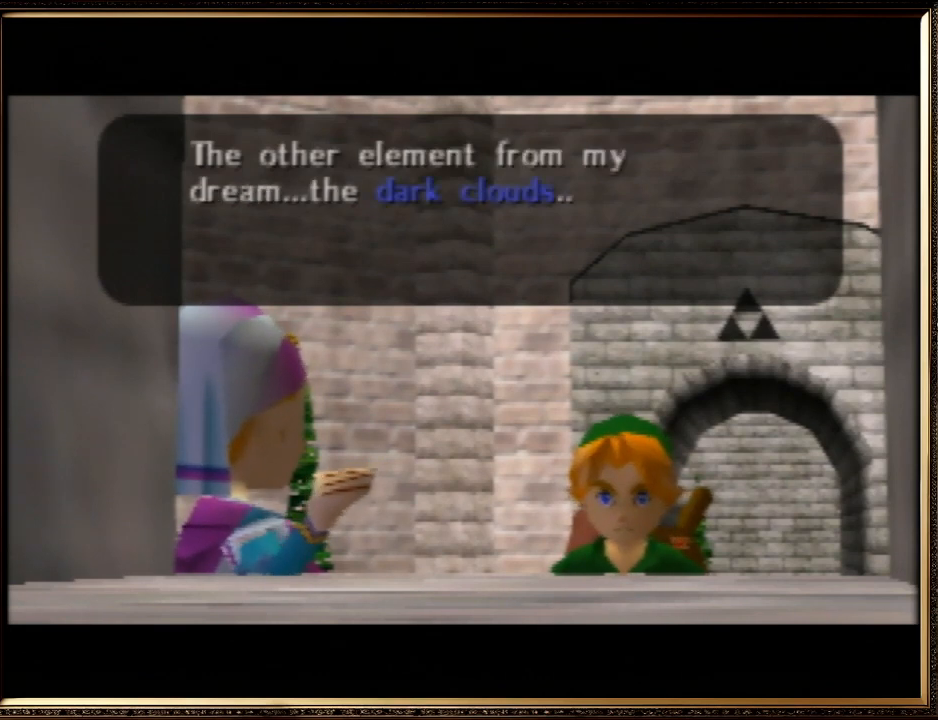
{"buttons": [], "left_stick": "center", "events": [[133, "A", "down"], [133, "B", "down"], [233, "A", "up"], [233, "B", "up"], [333, "A", "down"], [333, "B", "down"], [433, "A", "up"], [433, "B", "up"]]}
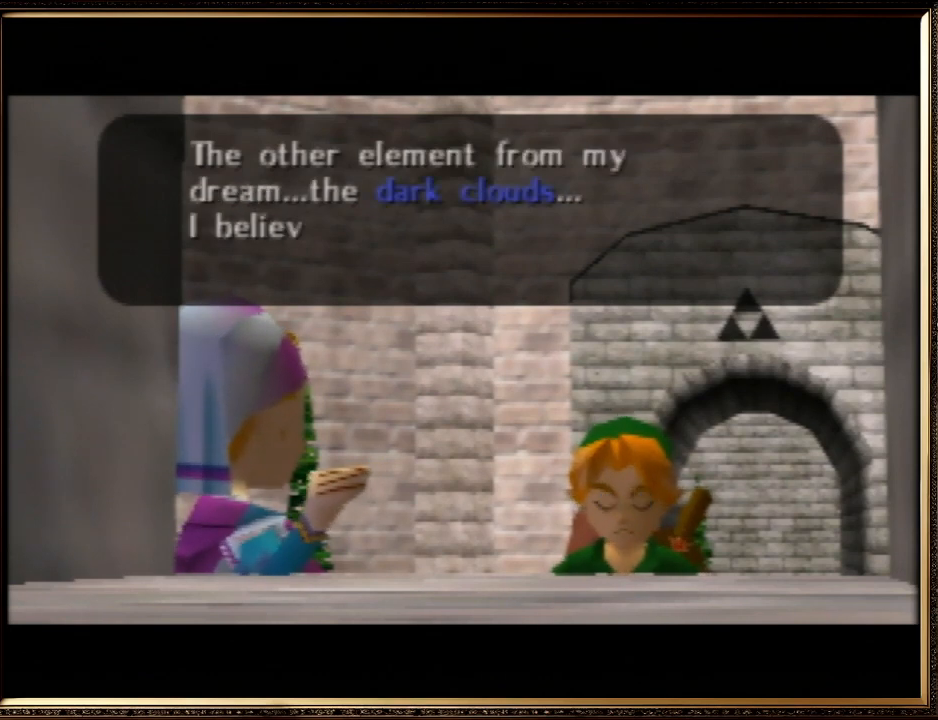
{"buttons": ["A", "B"], "left_stick": "center", "events": [[33, "B", "down"], [133, "A", "down"], [167, "B", "up"], [267, "B", "down"], [400, "A", "up"], [400, "B", "up"], [500, "A", "down"], [500, "B", "down"]]}
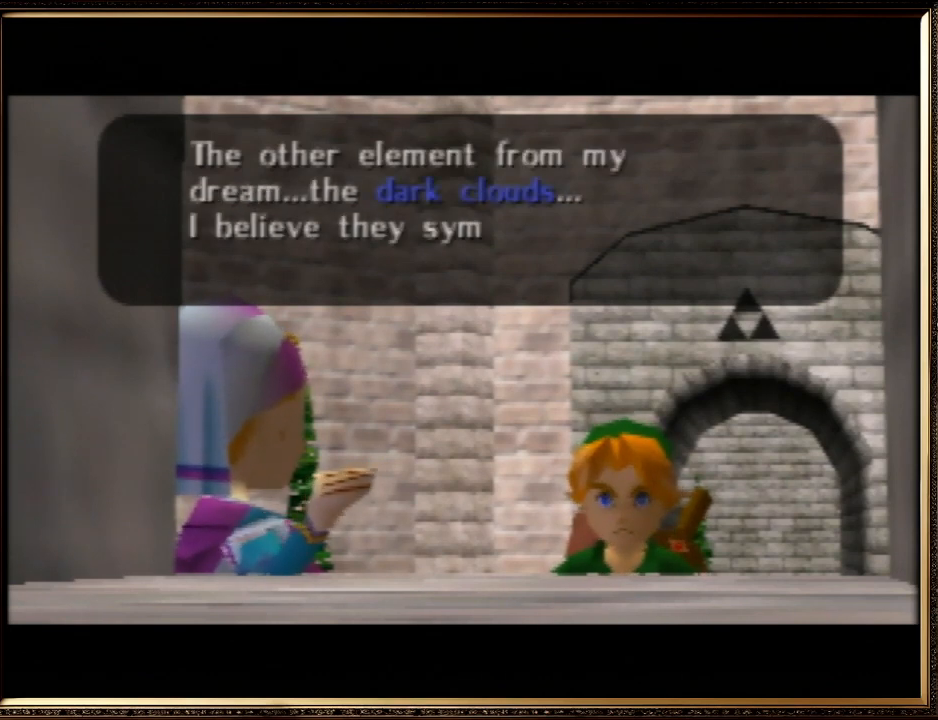
{"buttons": [], "left_stick": "center", "events": [[100, "A", "up"], [100, "B", "up"], [200, "B", "down"], [233, "A", "down"], [267, "A", "up"], [333, "B", "up"], [400, "A", "down"], [500, "A", "up"]]}
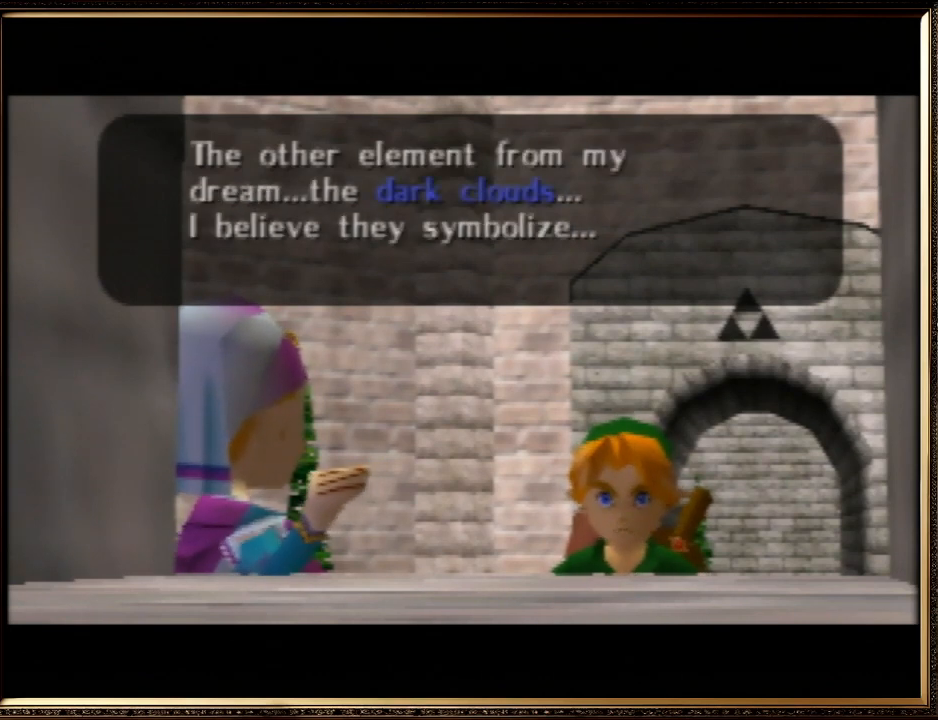
{"buttons": ["A", "B"], "left_stick": "center", "events": [[67, "A", "down"], [133, "B", "down"], [167, "A", "up"], [200, "B", "up"], [300, "A", "down"], [333, "B", "down"], [367, "A", "up"], [433, "B", "up"], [467, "A", "down"], [500, "B", "down"]]}
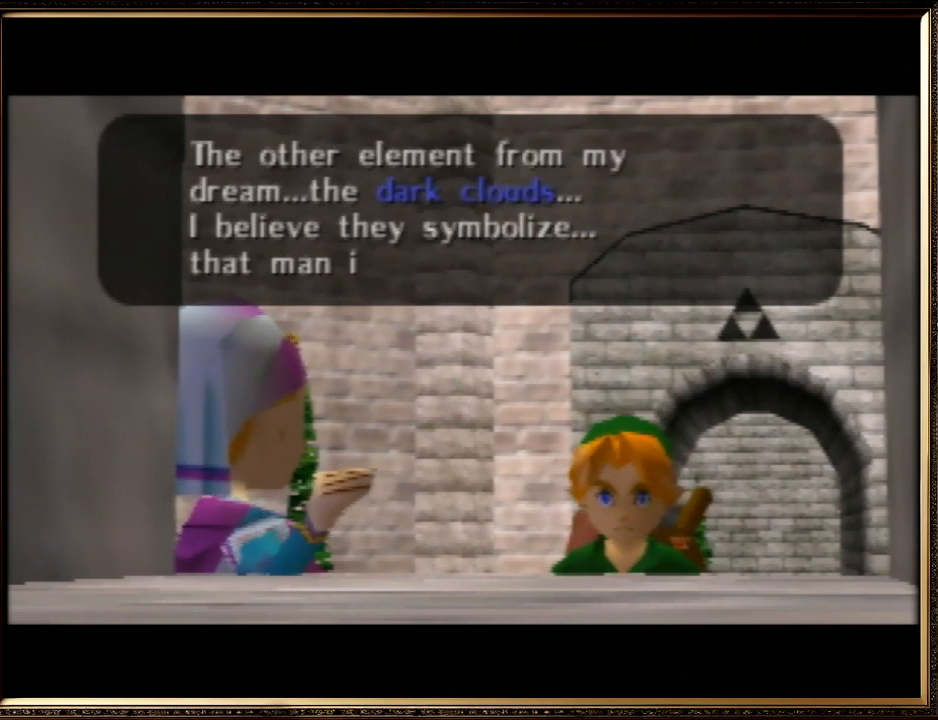
{"buttons": [], "left_stick": "center", "events": [[133, "B", "up"], [167, "A", "up"], [233, "A", "down"], [233, "B", "down"], [333, "A", "up"], [333, "B", "up"]]}
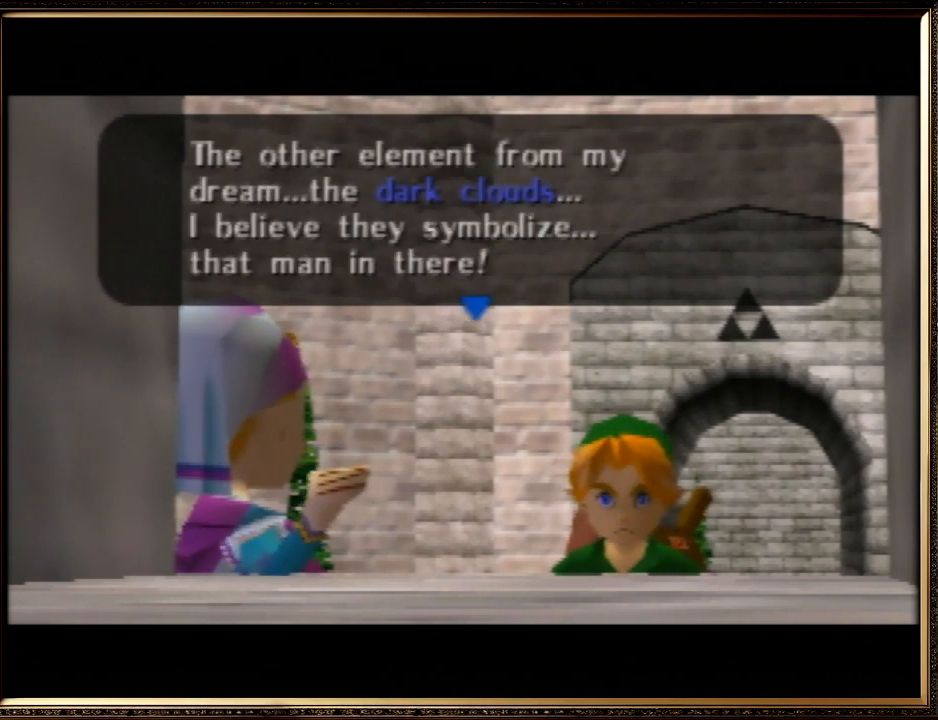
{"buttons": ["A", "B"], "left_stick": "center", "events": [[33, "A", "down"], [33, "B", "down"], [167, "A", "up"], [167, "B", "up"], [267, "A", "down"], [267, "B", "down"], [400, "A", "up"], [400, "B", "up"], [433, "A", "down"], [433, "B", "down"]]}
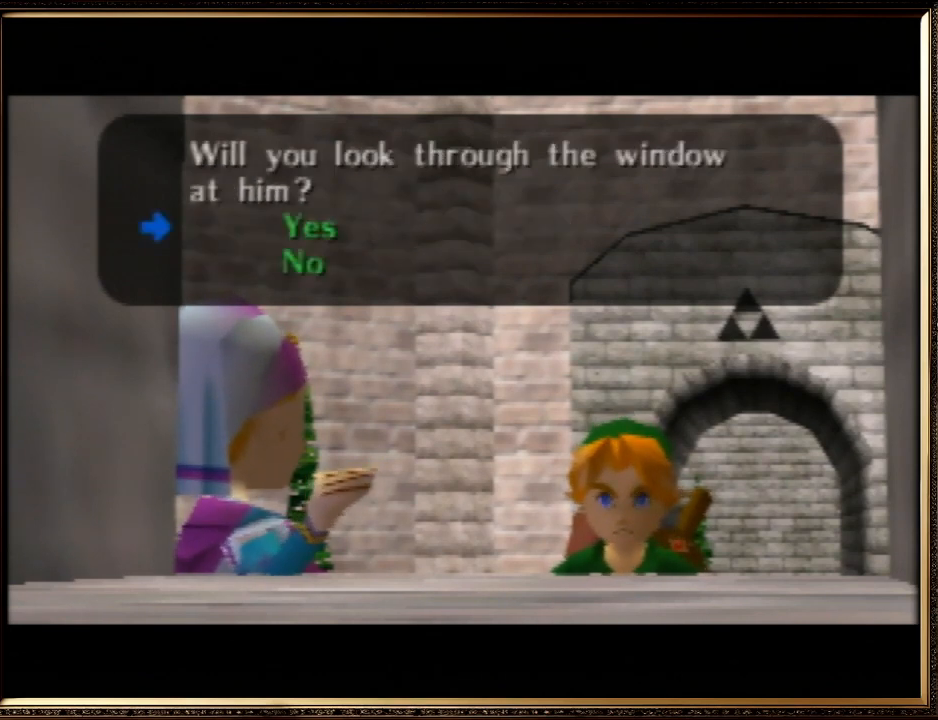
{"buttons": [], "left_stick": "center", "events": [[67, "B", "up"], [100, "A", "up"], [167, "A", "down"], [267, "A", "up"], [367, "B", "down"], [433, "A", "down"], [467, "A", "up"], [467, "B", "up"]]}
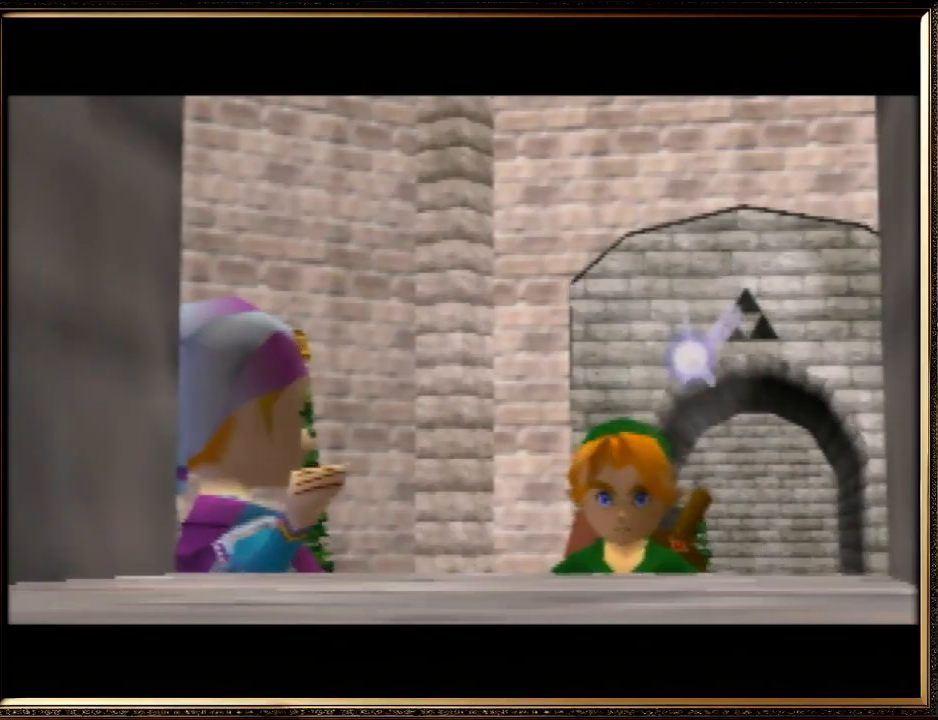
{"buttons": ["B"], "left_stick": "center", "events": [[67, "A", "down"], [67, "B", "down"], [200, "A", "up"], [200, "B", "up"], [300, "B", "down"], [400, "B", "up"], [467, "B", "down"]]}
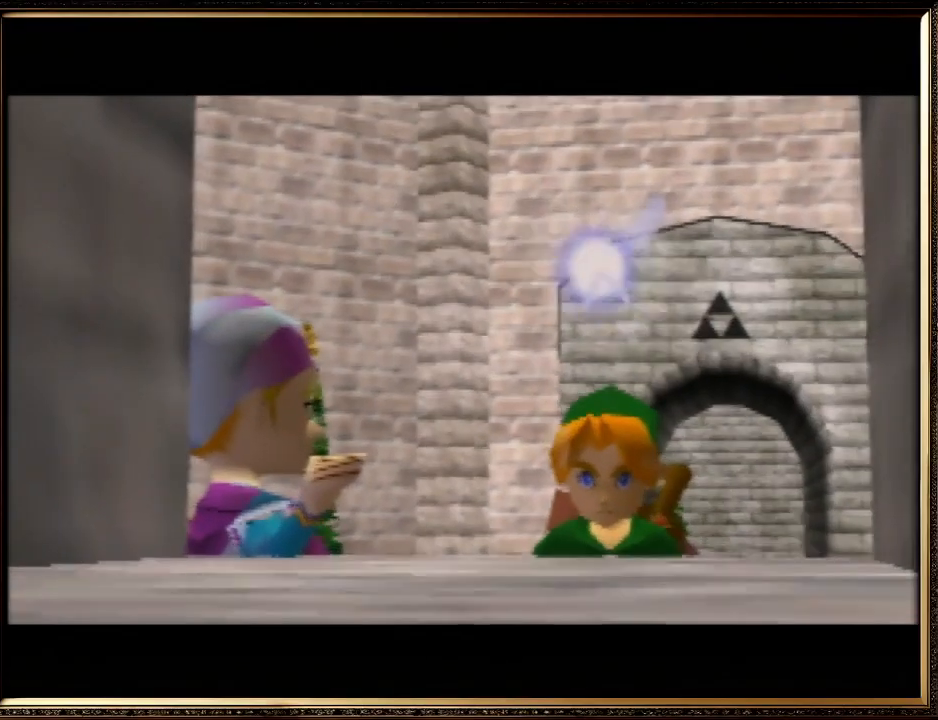
{"buttons": ["A", "B"], "left_stick": "center", "events": [[100, "B", "up"], [200, "B", "down"], [233, "A", "down"], [267, "A", "up"], [300, "B", "up"], [400, "A", "down"], [400, "B", "down"]]}
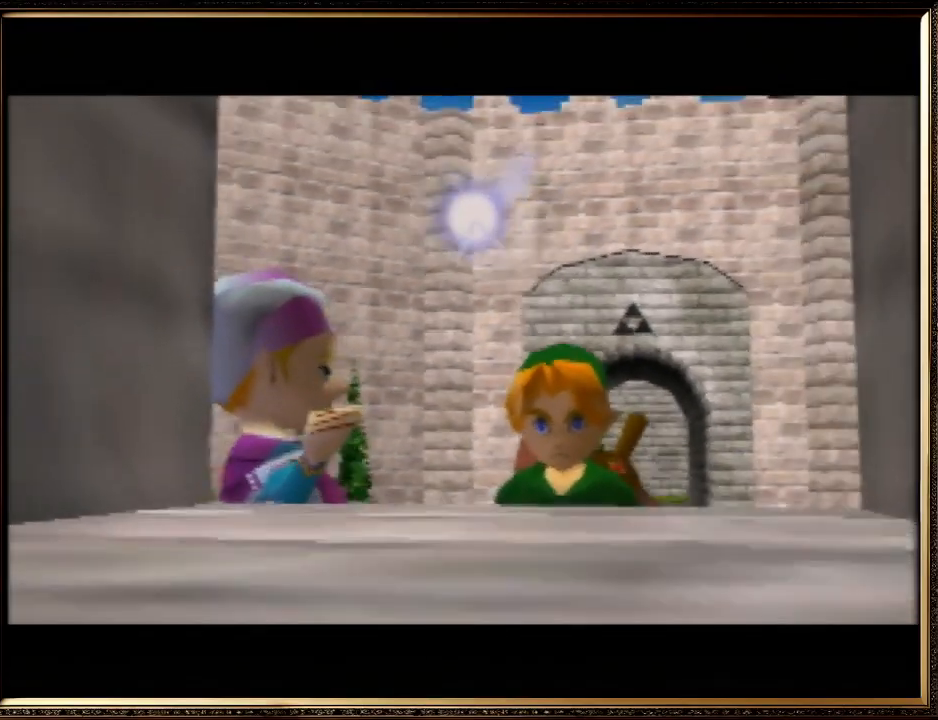
{"buttons": [], "left_stick": "center", "events": [[33, "A", "up"], [33, "B", "up"], [100, "A", "down"], [133, "B", "down"], [200, "A", "up"], [233, "B", "up"], [333, "A", "down"], [333, "B", "down"], [400, "A", "up"], [433, "B", "up"]]}
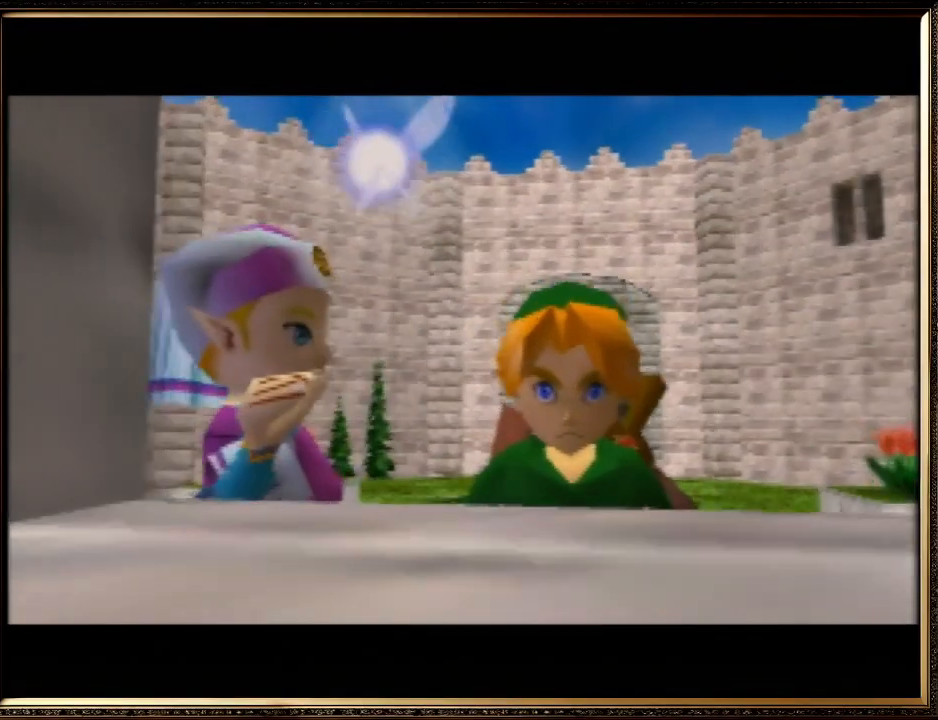
{"buttons": ["A", "B"], "left_stick": "center", "events": [[33, "B", "down"], [67, "A", "down"], [133, "A", "up"], [133, "B", "up"], [233, "B", "down"], [333, "B", "up"], [433, "A", "down"], [433, "B", "down"]]}
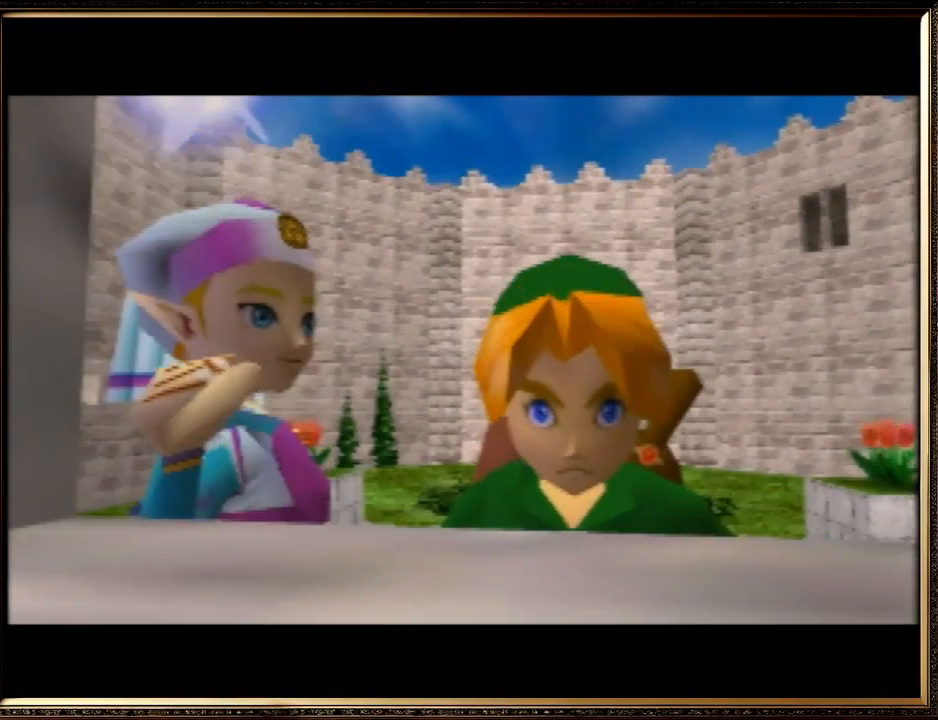
{"buttons": [], "left_stick": "center", "events": [[33, "A", "up"], [67, "B", "up"], [167, "A", "down"], [167, "B", "down"], [233, "A", "up"], [300, "B", "up"], [367, "A", "down"], [367, "B", "down"], [433, "A", "up"], [467, "B", "up"]]}
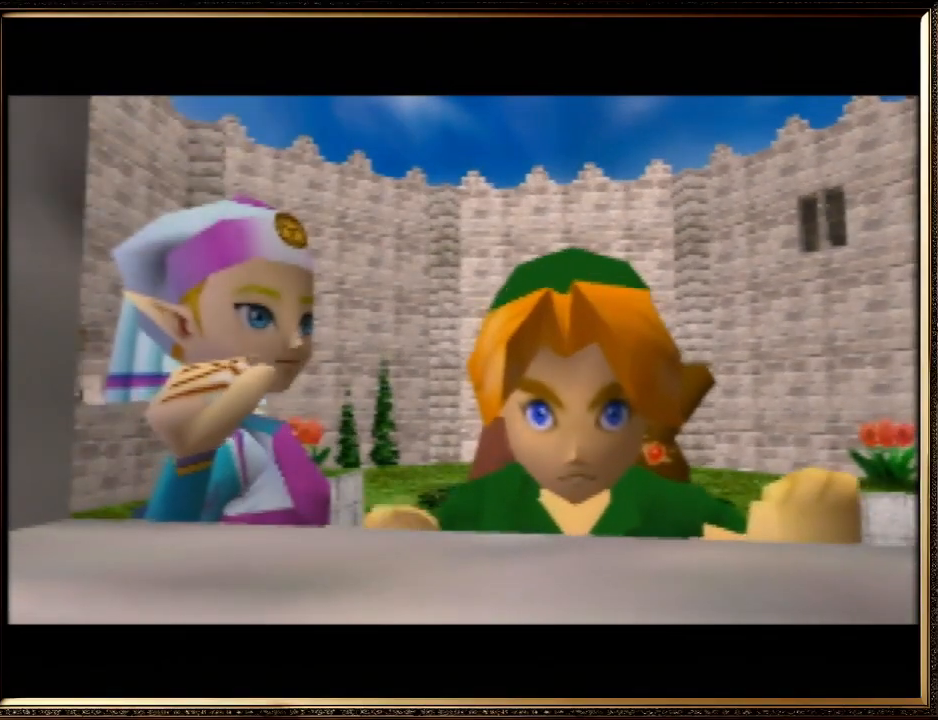
{"buttons": [], "left_stick": "center", "events": [[100, "A", "down"], [100, "B", "down"], [200, "A", "up"], [200, "B", "up"], [333, "B", "down"], [400, "B", "up"]]}
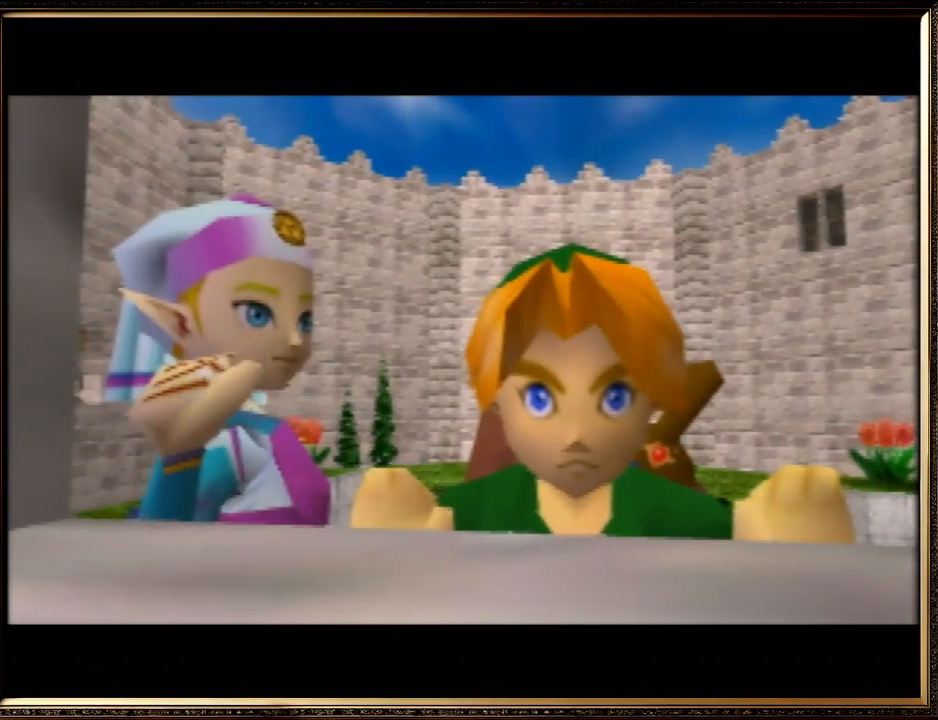
{"buttons": ["A", "B"], "left_stick": "center", "events": [[33, "B", "down"], [133, "B", "up"], [233, "A", "down"], [267, "B", "down"], [367, "A", "up"], [367, "B", "up"], [467, "A", "down"], [467, "B", "down"]]}